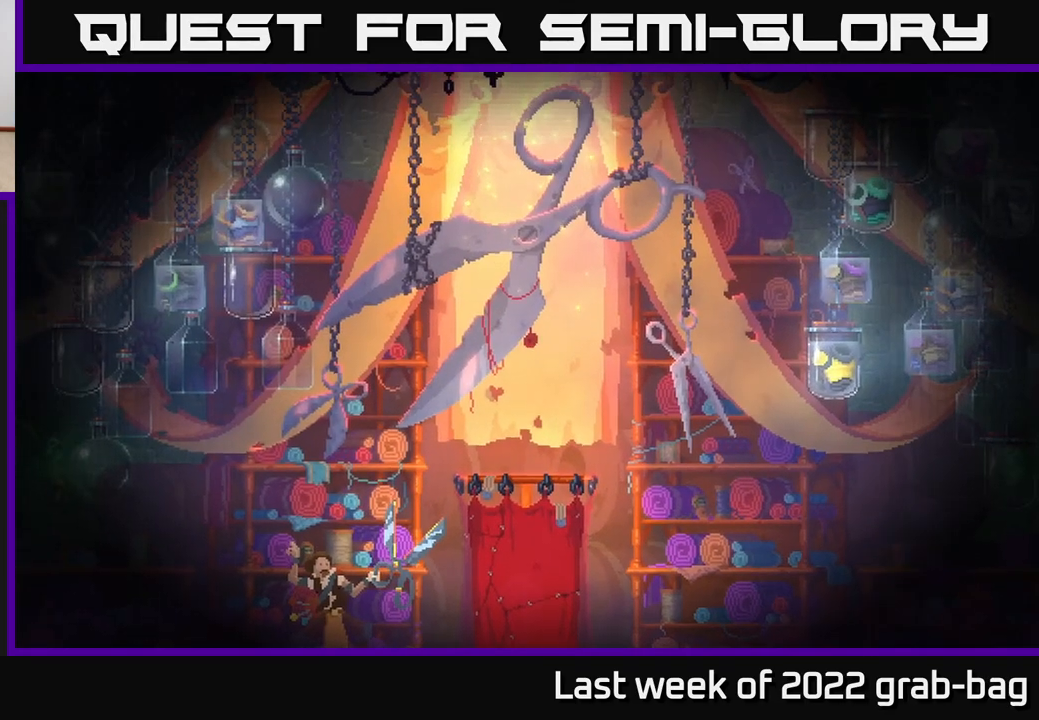
Gameplay with a controller (Xbox layout); each line is a JSON object with the inputs held at the frame after it. "events" lists button and stick changes between this image and that frame as [ms after this image, input, new state], when the widget could be followed in between. Not read: L3 R3.
{"buttons": [], "left_stick": "center", "right_stick": "center", "events": []}
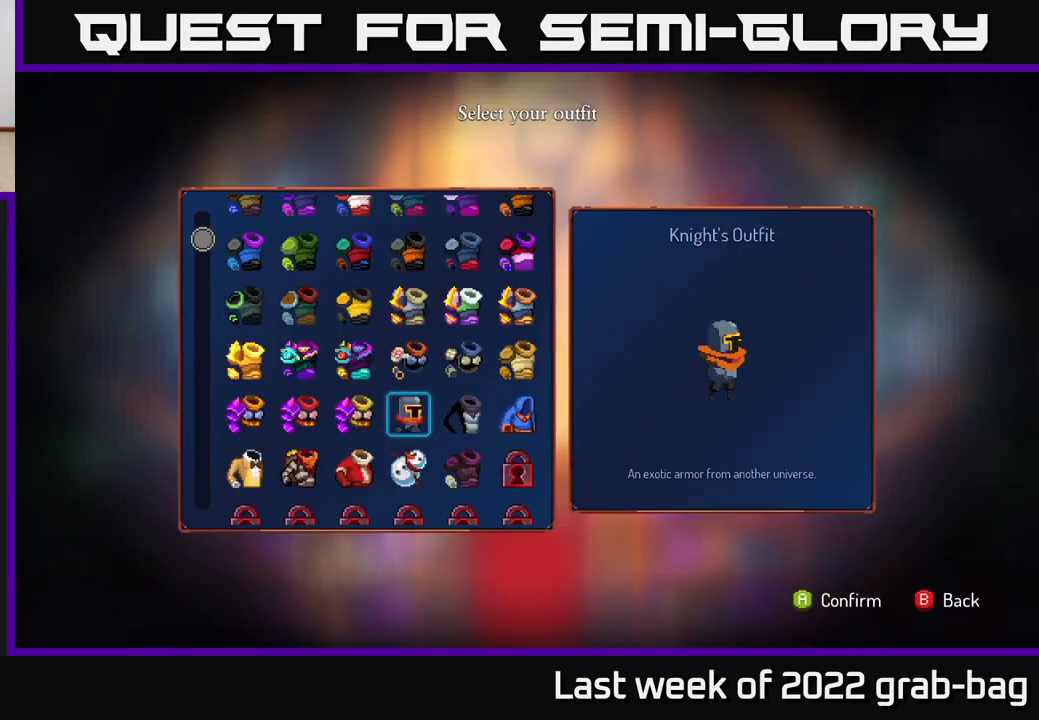
{"buttons": [], "left_stick": "center", "right_stick": "center", "events": []}
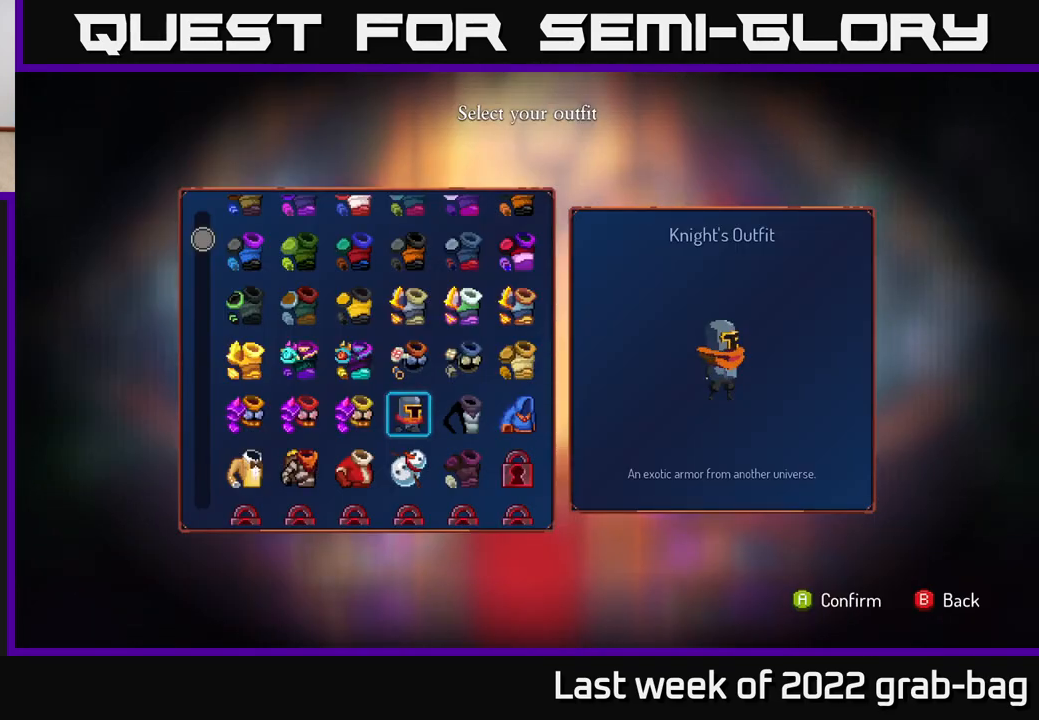
{"buttons": [], "left_stick": "down", "right_stick": "center", "events": [[367, "left_stick", "down"]]}
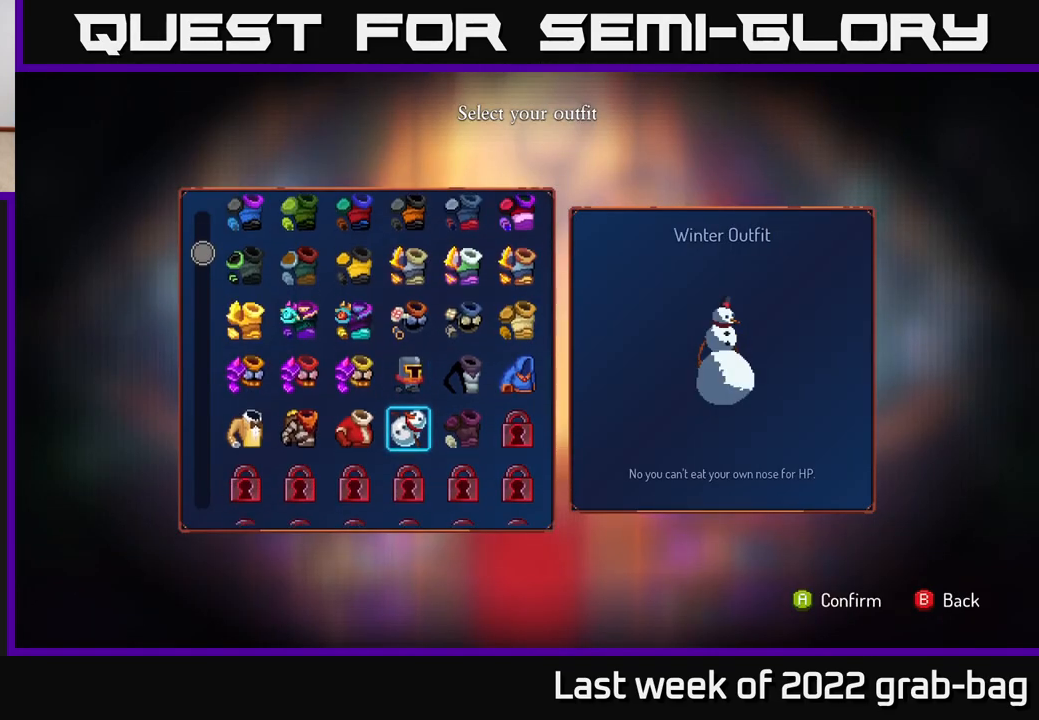
{"buttons": [], "left_stick": "down", "right_stick": "center", "events": [[67, "left_stick", "center"], [150, "left_stick", "down"], [300, "left_stick", "center"], [400, "left_stick", "down"]]}
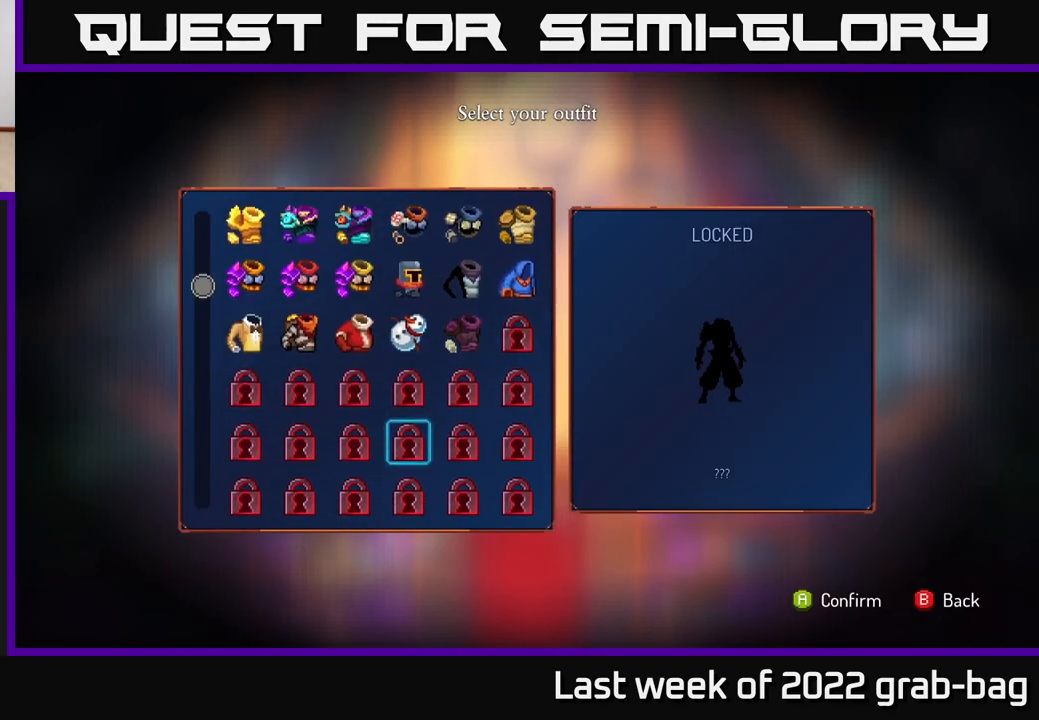
{"buttons": [], "left_stick": "down", "right_stick": "center", "events": [[50, "left_stick", "center"], [167, "left_stick", "down"], [283, "left_stick", "center"], [383, "left_stick", "down"]]}
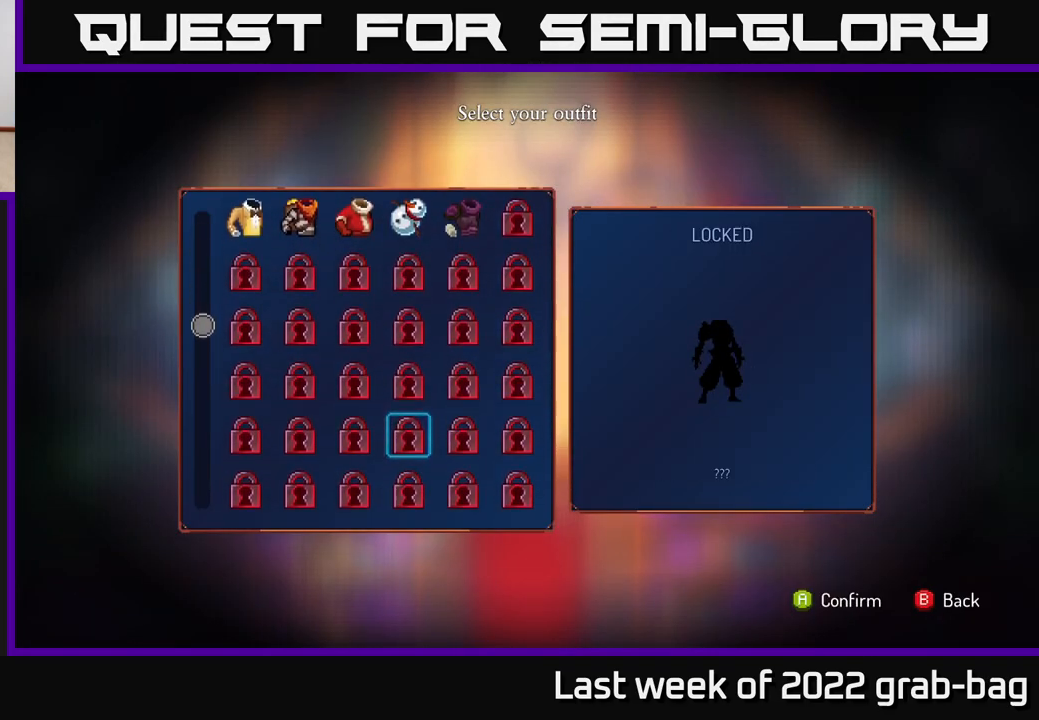
{"buttons": [], "left_stick": "down", "right_stick": "center", "events": [[33, "left_stick", "center"], [133, "left_stick", "down"]]}
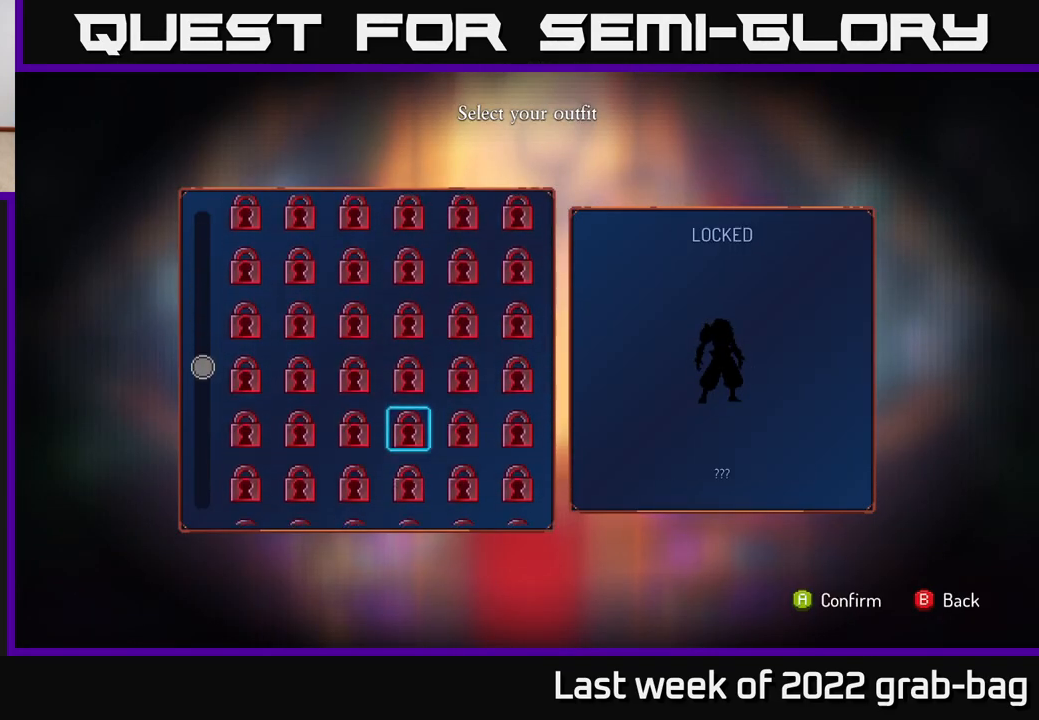
{"buttons": [], "left_stick": "down", "right_stick": "center", "events": []}
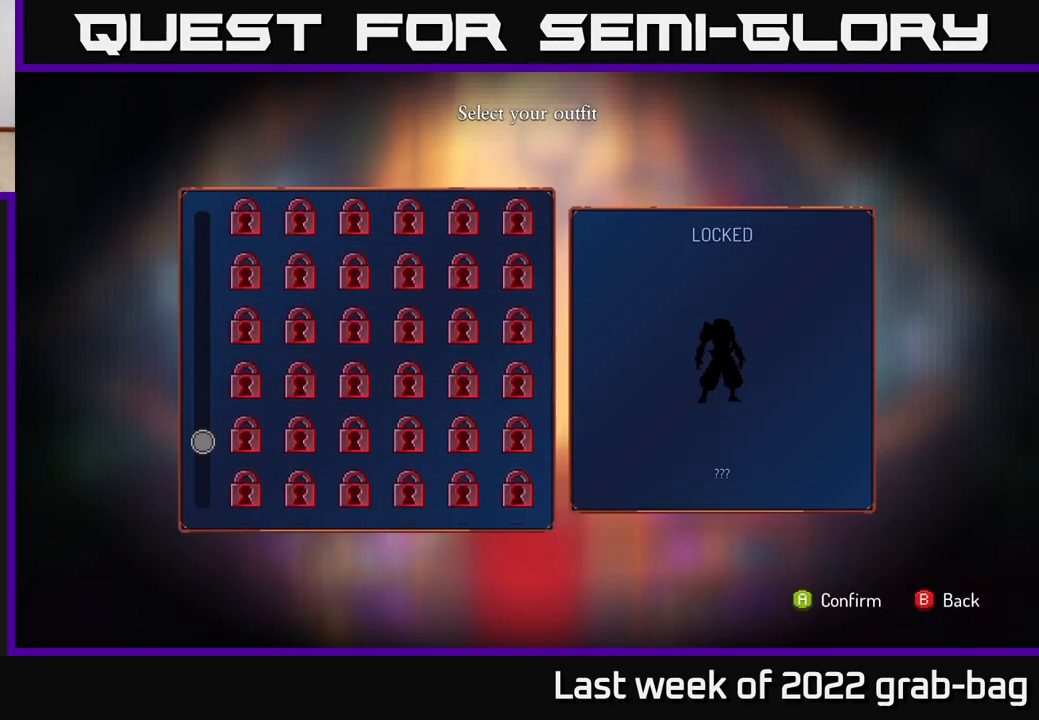
{"buttons": [], "left_stick": "center", "right_stick": "center", "events": [[200, "left_stick", "center"]]}
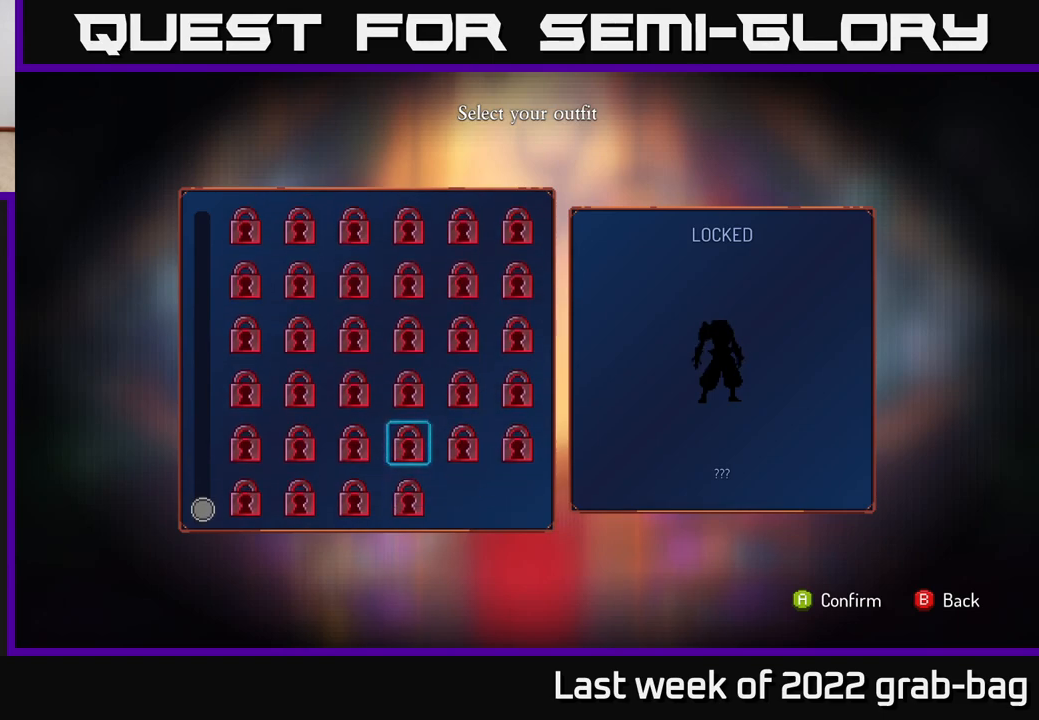
{"buttons": [], "left_stick": "up", "right_stick": "center", "events": [[200, "left_stick", "up"]]}
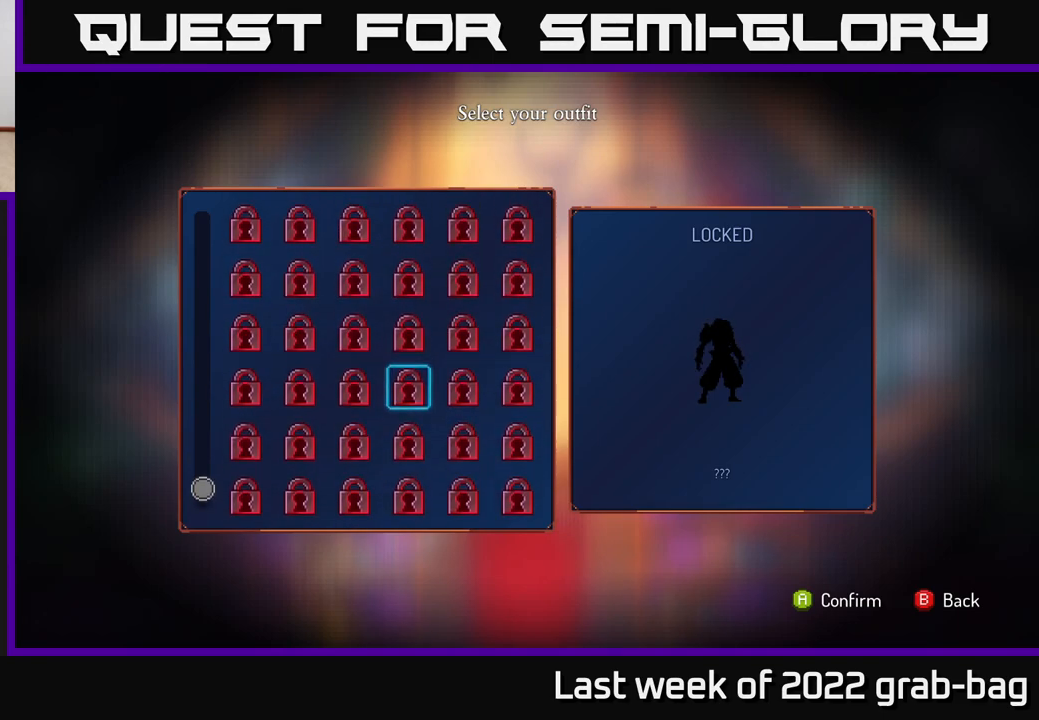
{"buttons": [], "left_stick": "up", "right_stick": "center", "events": []}
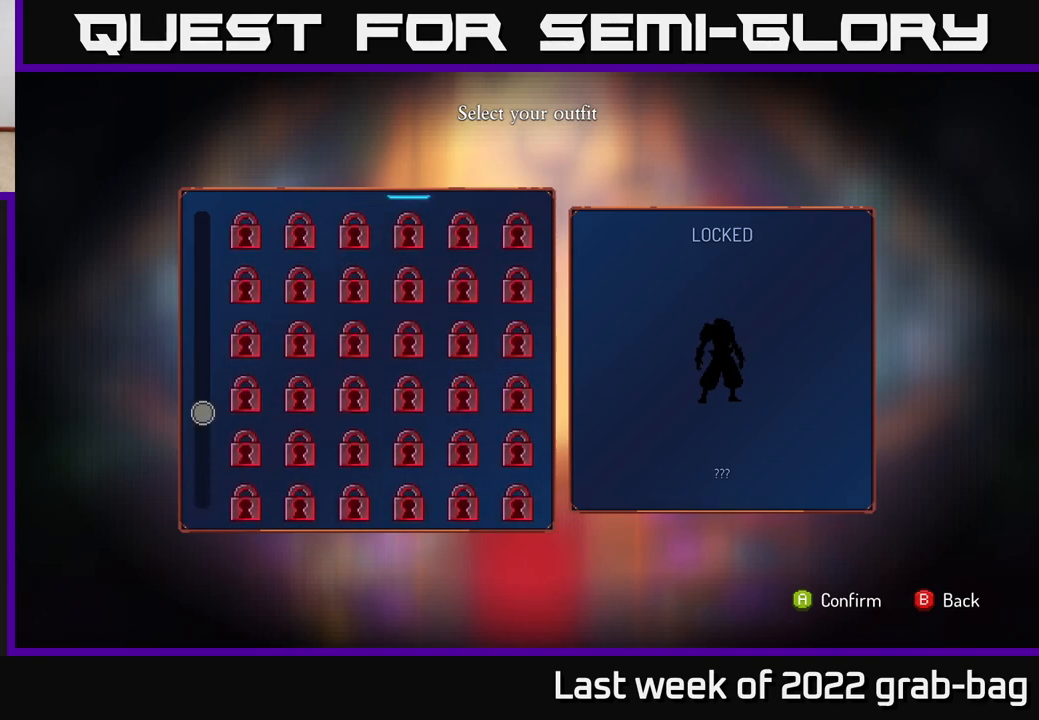
{"buttons": [], "left_stick": "up", "right_stick": "center", "events": []}
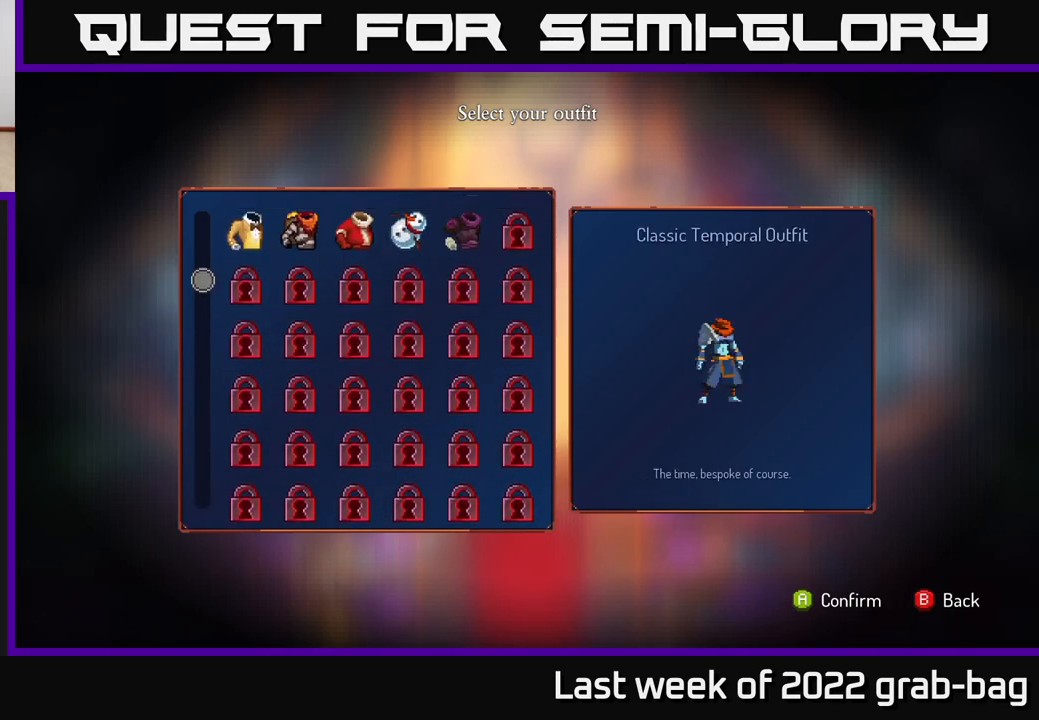
{"buttons": [], "left_stick": "center", "right_stick": "center", "events": [[200, "left_stick", "center"]]}
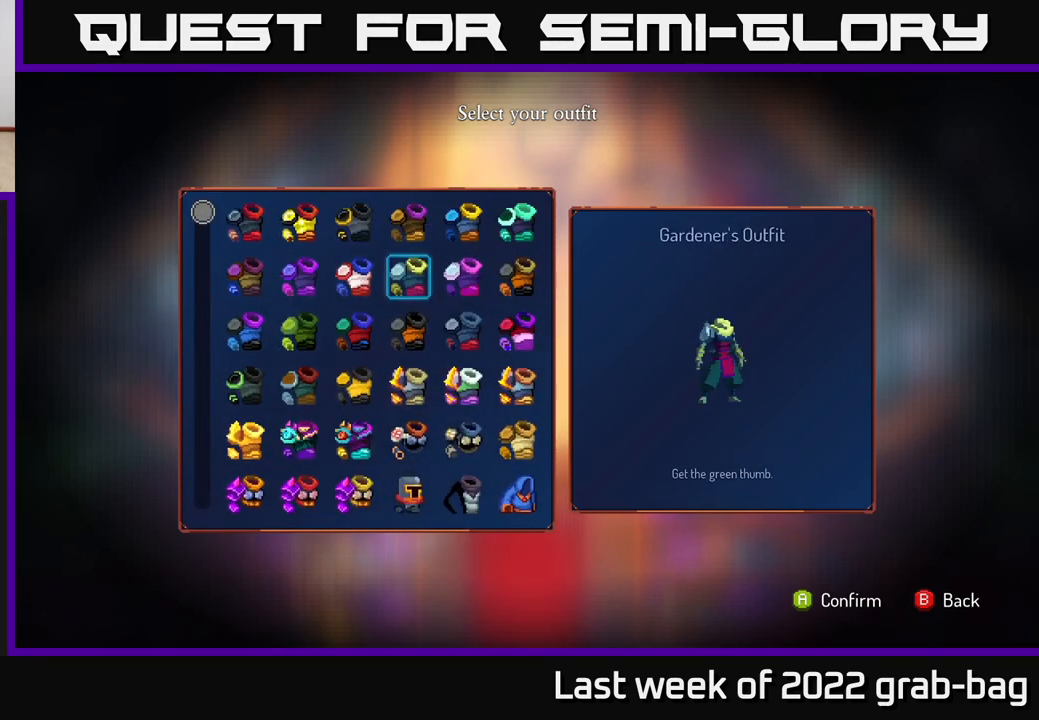
{"buttons": [], "left_stick": "down", "right_stick": "center", "events": [[83, "left_stick", "down"], [267, "left_stick", "center"], [367, "left_stick", "down"]]}
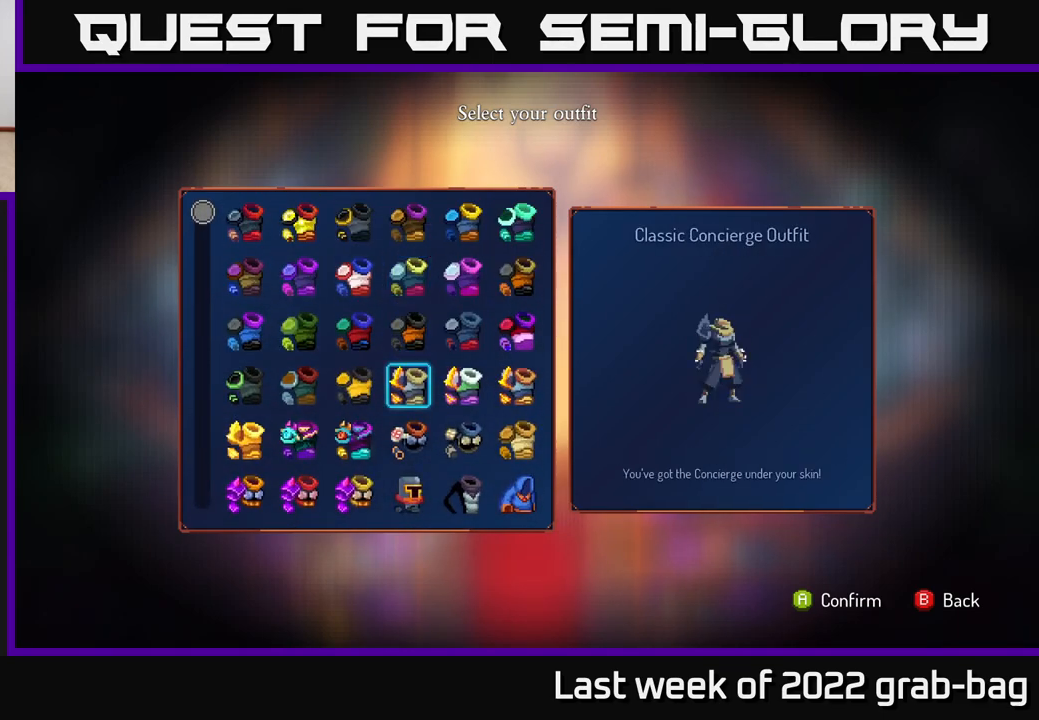
{"buttons": [], "left_stick": "center", "right_stick": "center", "events": [[17, "left_stick", "center"], [117, "left_stick", "down"], [250, "left_stick", "center"], [333, "left_stick", "down"], [467, "left_stick", "center"]]}
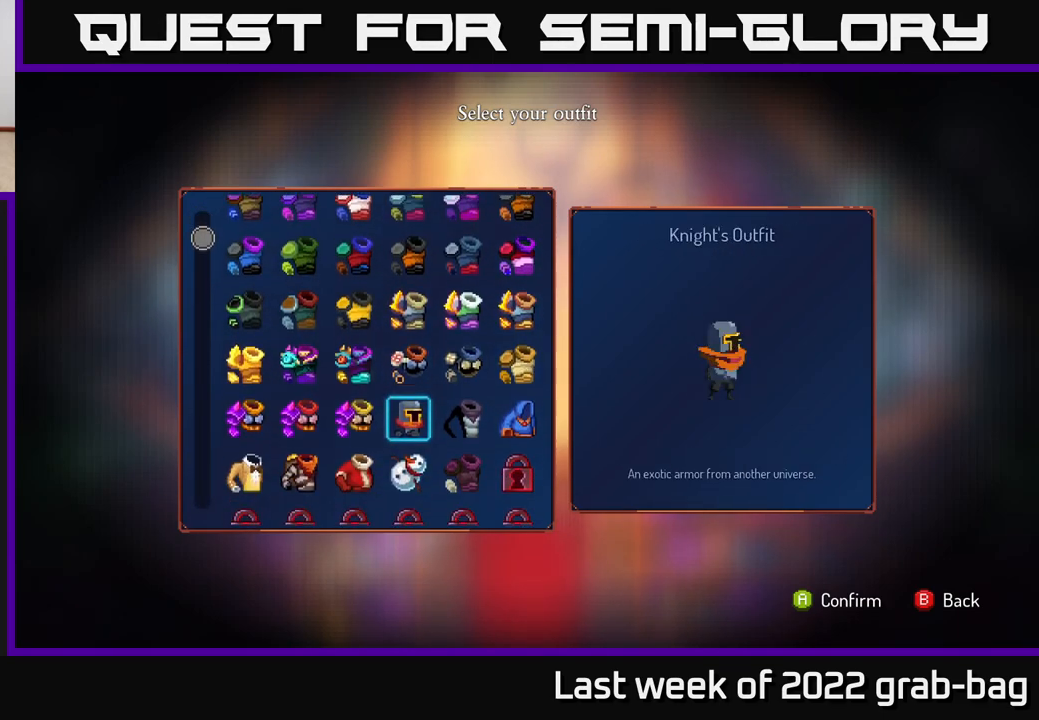
{"buttons": [], "left_stick": "left", "right_stick": "center", "events": [[83, "left_stick", "down"], [233, "left_stick", "center"], [450, "left_stick", "left"]]}
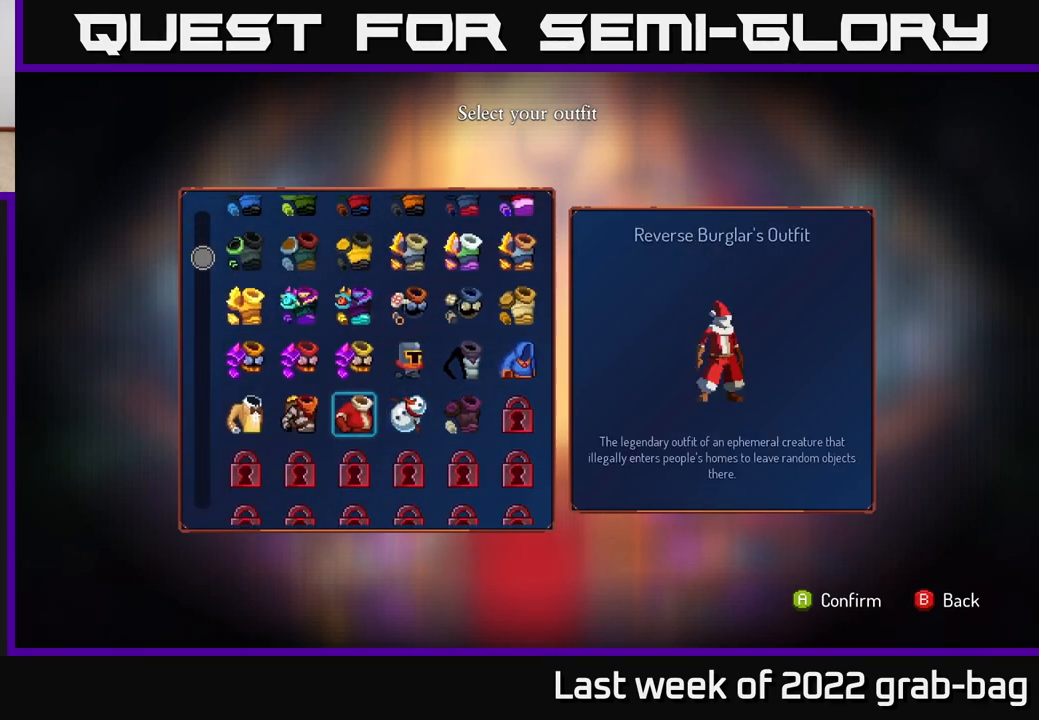
{"buttons": [], "left_stick": "center", "right_stick": "center", "events": [[117, "left_stick", "center"]]}
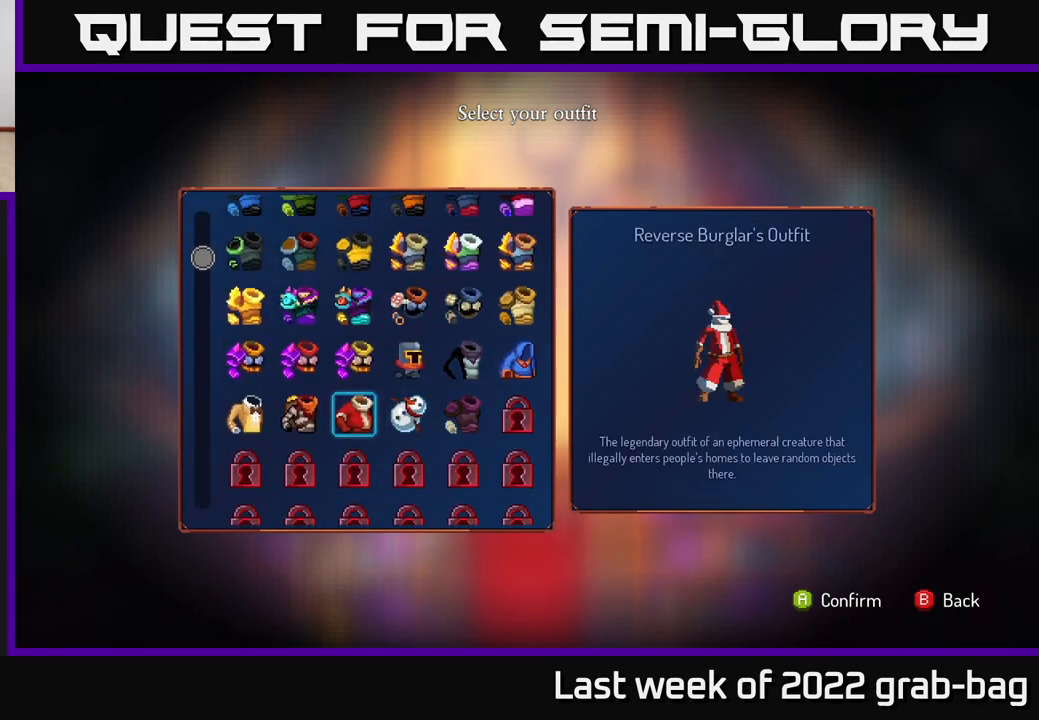
{"buttons": [], "left_stick": "center", "right_stick": "center", "events": []}
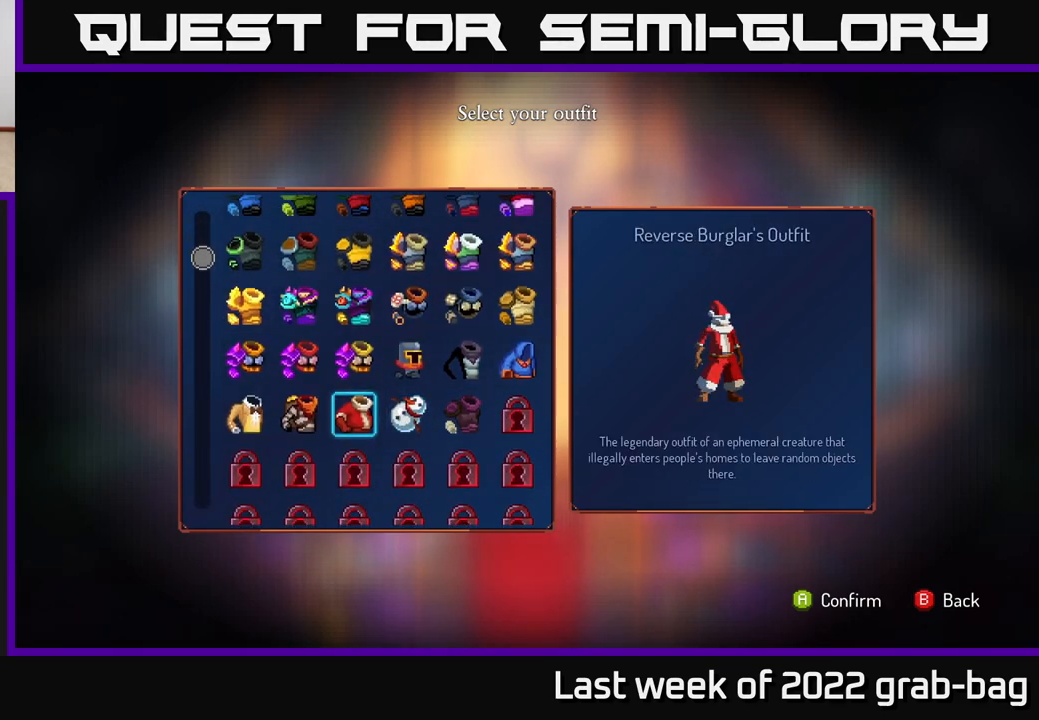
{"buttons": [], "left_stick": "center", "right_stick": "center", "events": []}
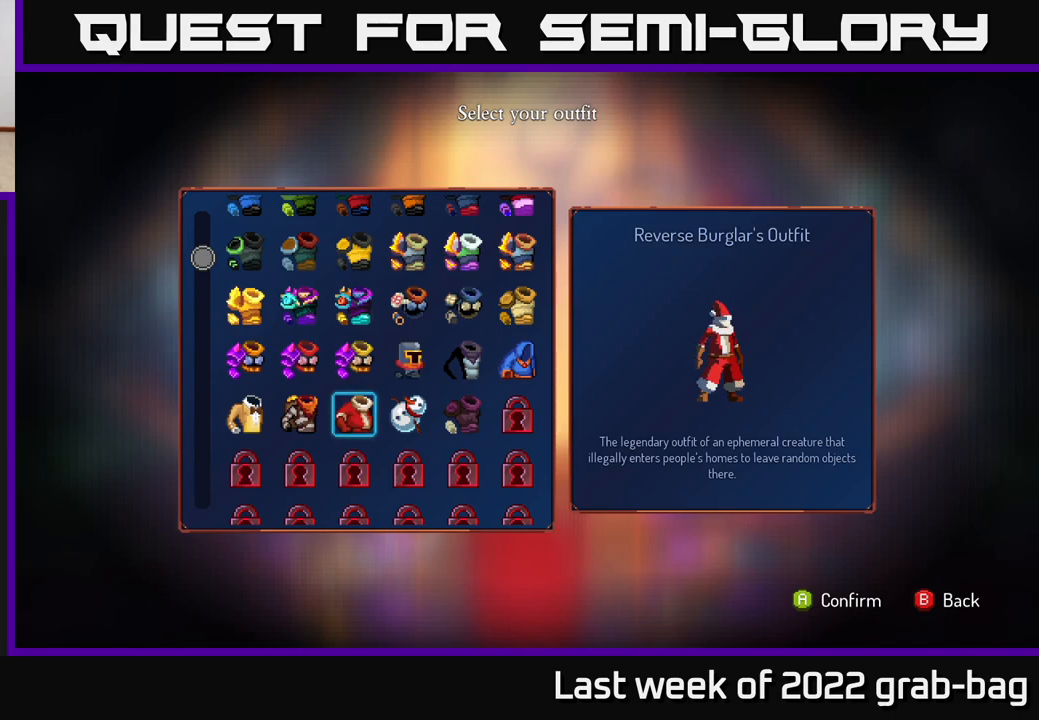
{"buttons": [], "left_stick": "center", "right_stick": "center", "events": []}
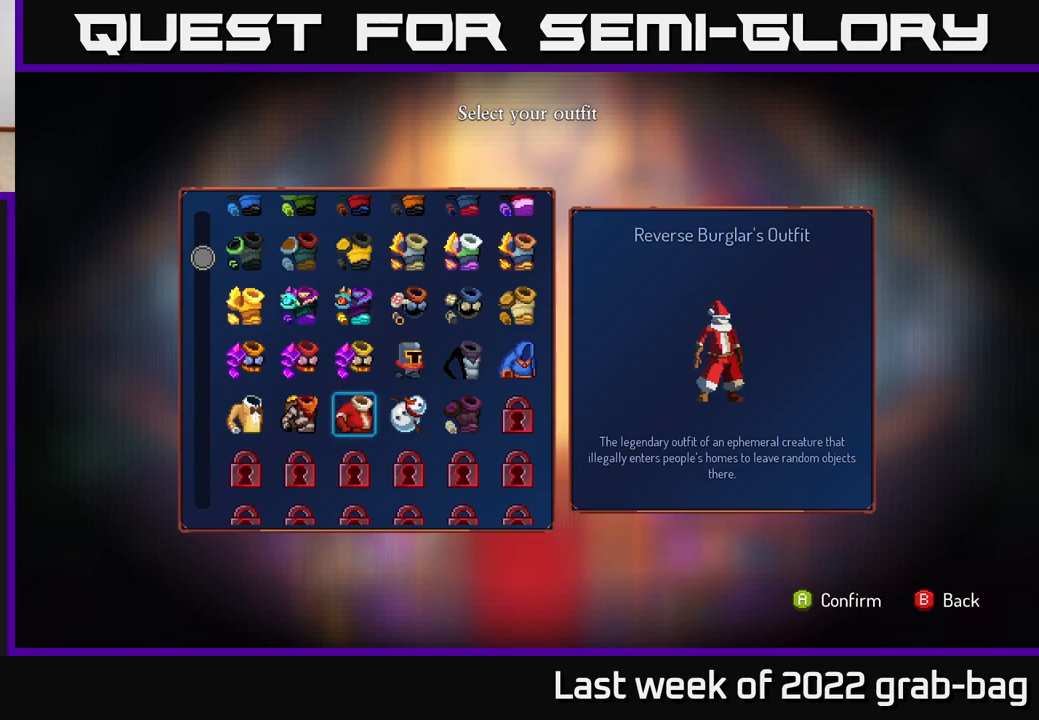
{"buttons": [], "left_stick": "center", "right_stick": "center", "events": []}
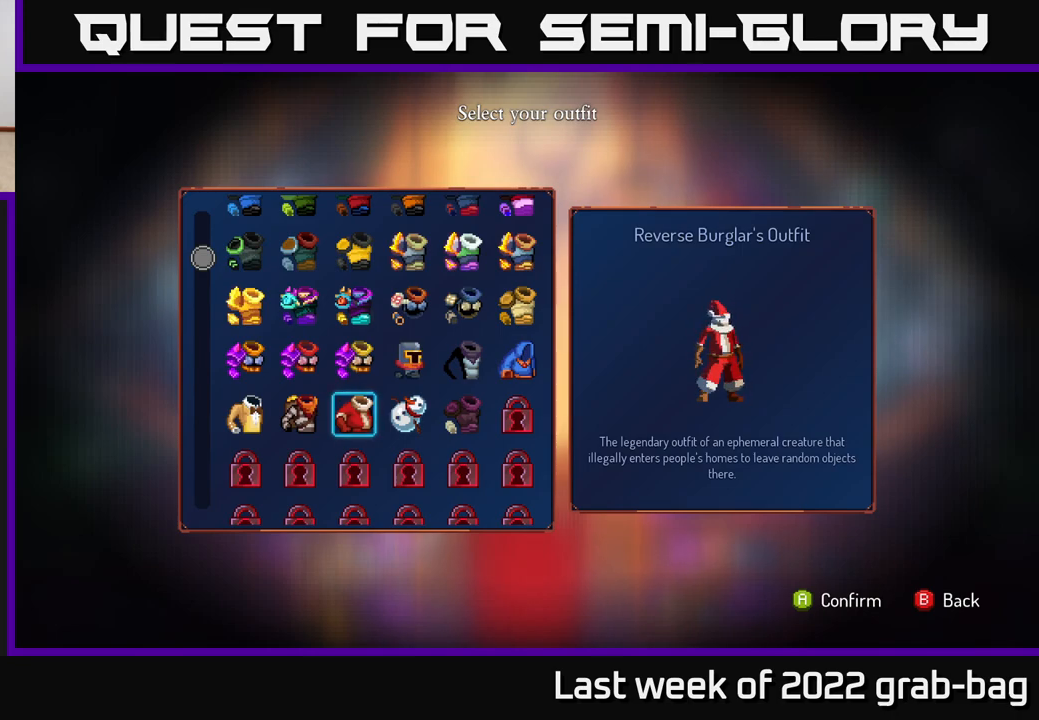
{"buttons": [], "left_stick": "down-left", "right_stick": "center", "events": [[467, "left_stick", "down-left"]]}
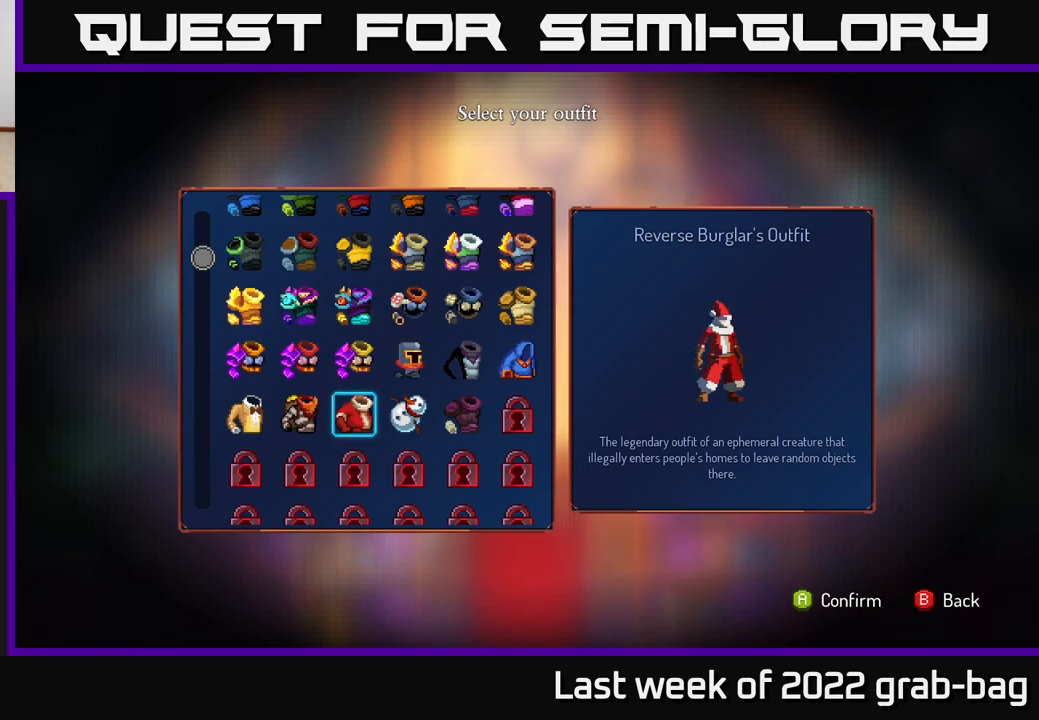
{"buttons": [], "left_stick": "left", "right_stick": "center", "events": [[17, "left_stick", "center"], [117, "left_stick", "left"], [283, "left_stick", "center"], [367, "left_stick", "left"]]}
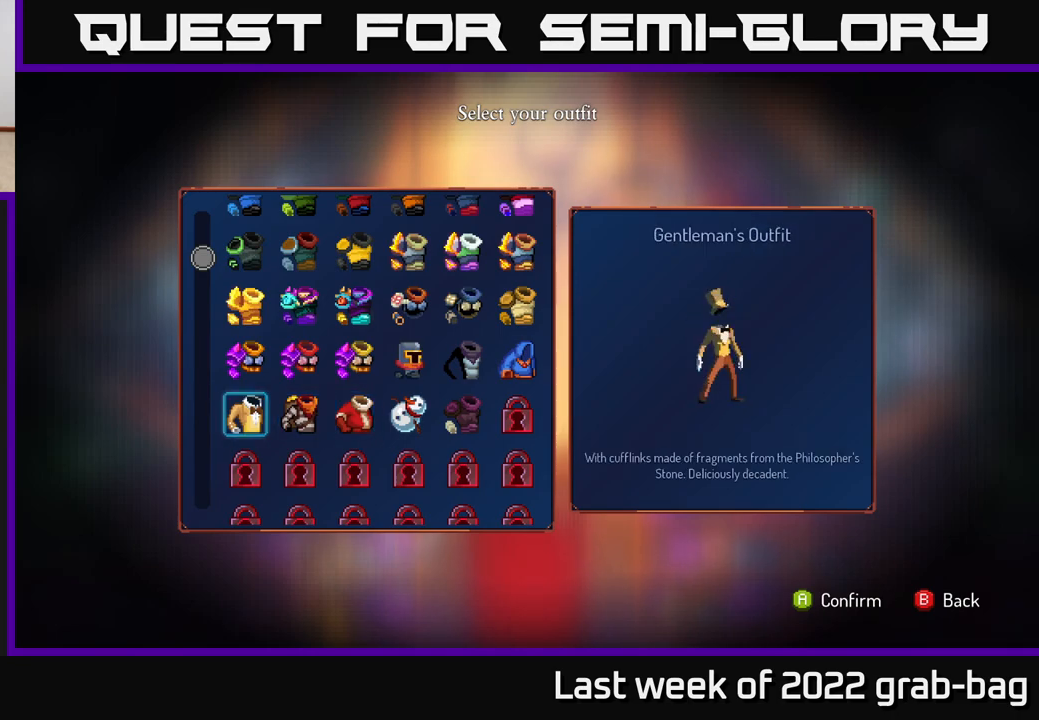
{"buttons": [], "left_stick": "center", "right_stick": "center", "events": [[33, "left_stick", "center"]]}
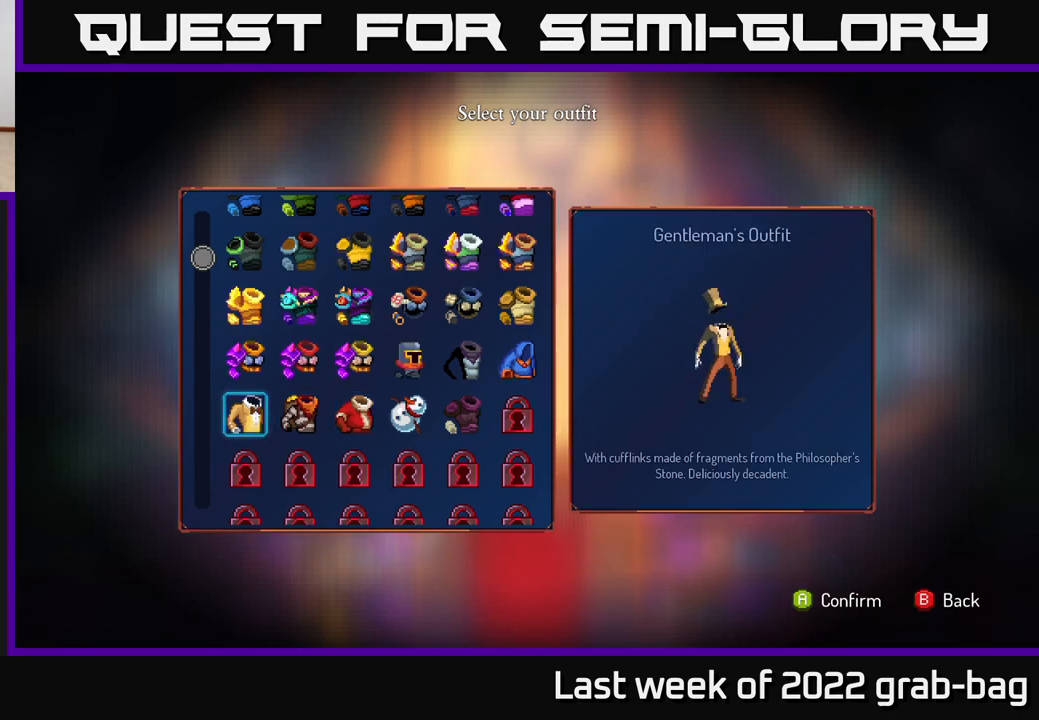
{"buttons": [], "left_stick": "right", "right_stick": "center", "events": [[333, "left_stick", "right"]]}
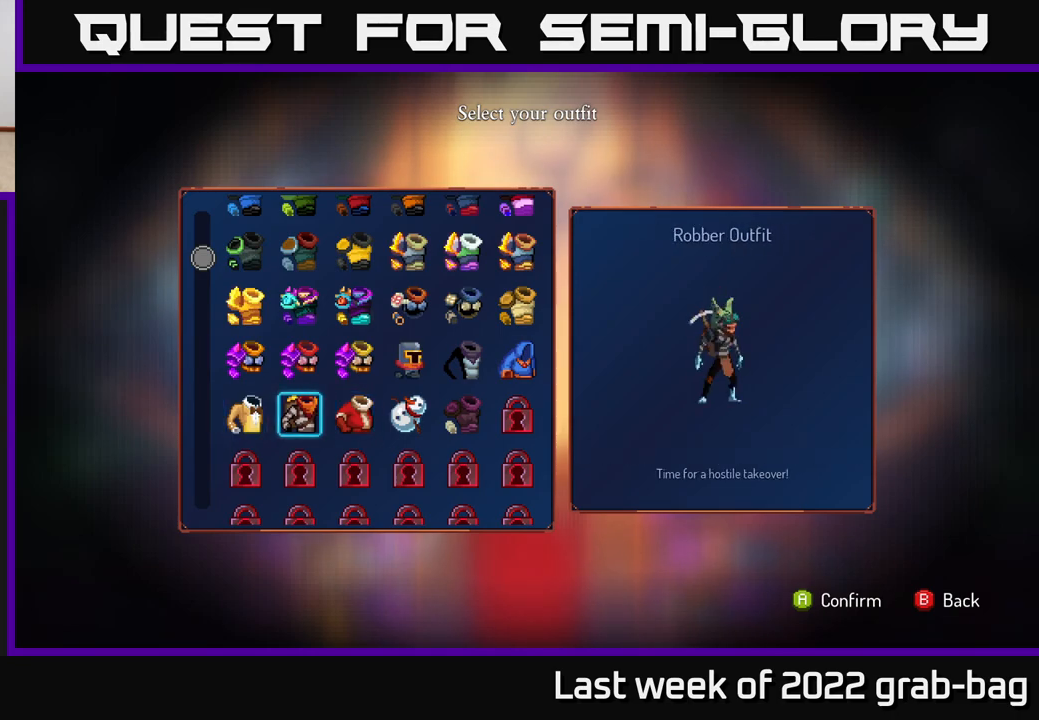
{"buttons": [], "left_stick": "center", "right_stick": "center", "events": [[33, "left_stick", "center"], [150, "left_stick", "right"], [333, "left_stick", "center"]]}
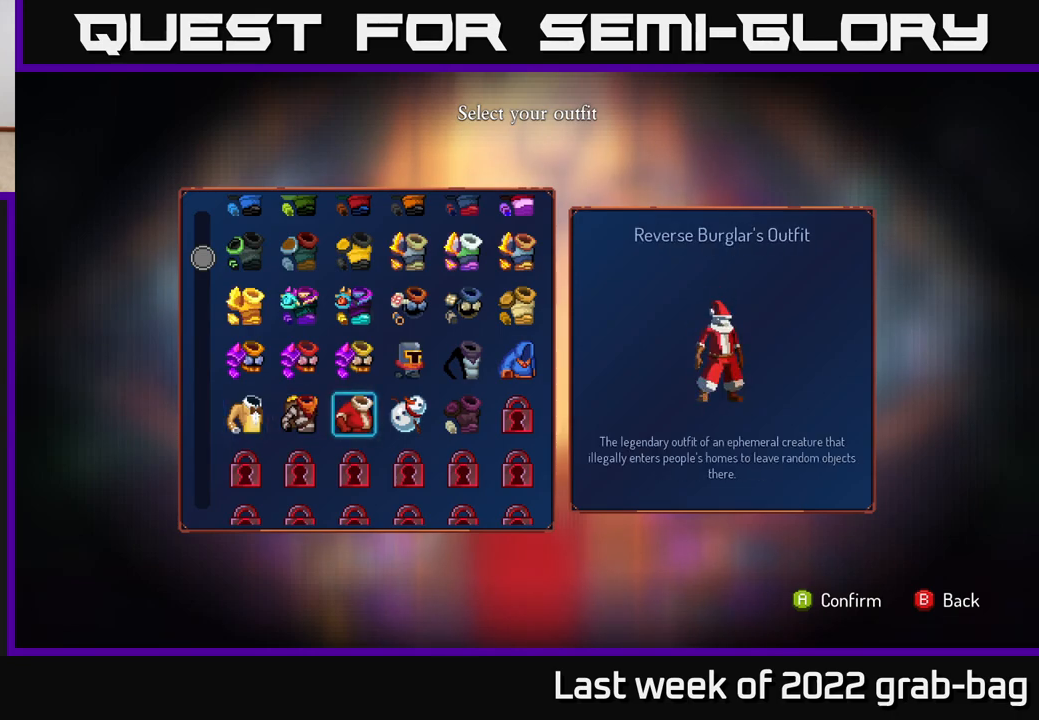
{"buttons": [], "left_stick": "up", "right_stick": "center", "events": [[117, "left_stick", "up"], [317, "left_stick", "center"], [433, "left_stick", "up"]]}
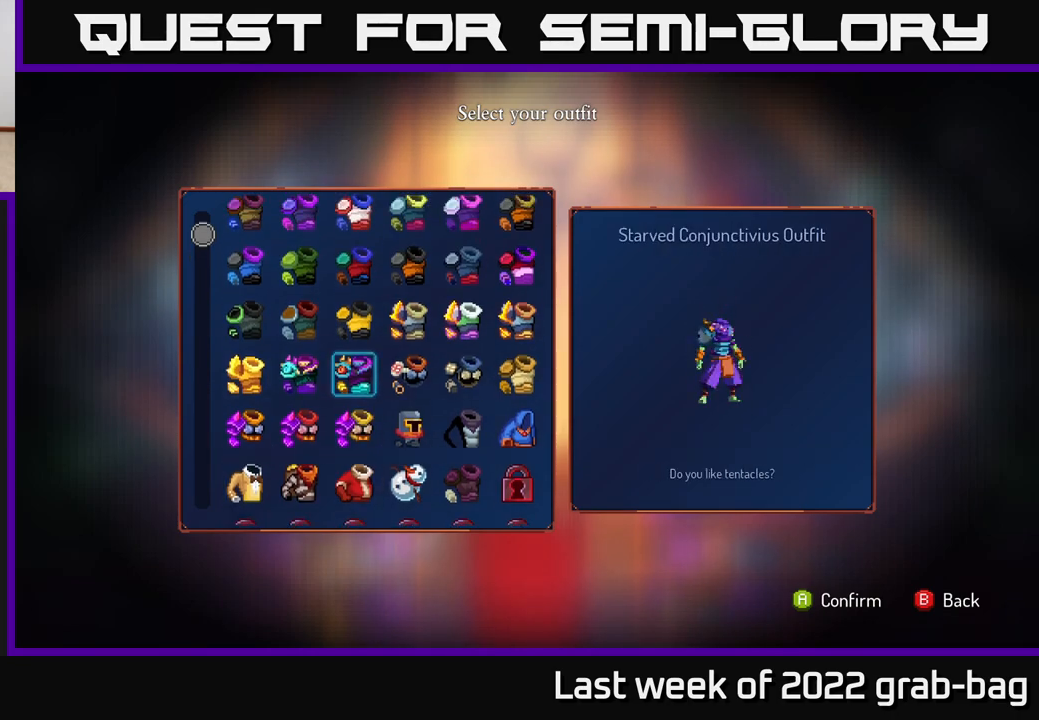
{"buttons": [], "left_stick": "down", "right_stick": "center", "events": [[83, "left_stick", "center"], [483, "left_stick", "down"]]}
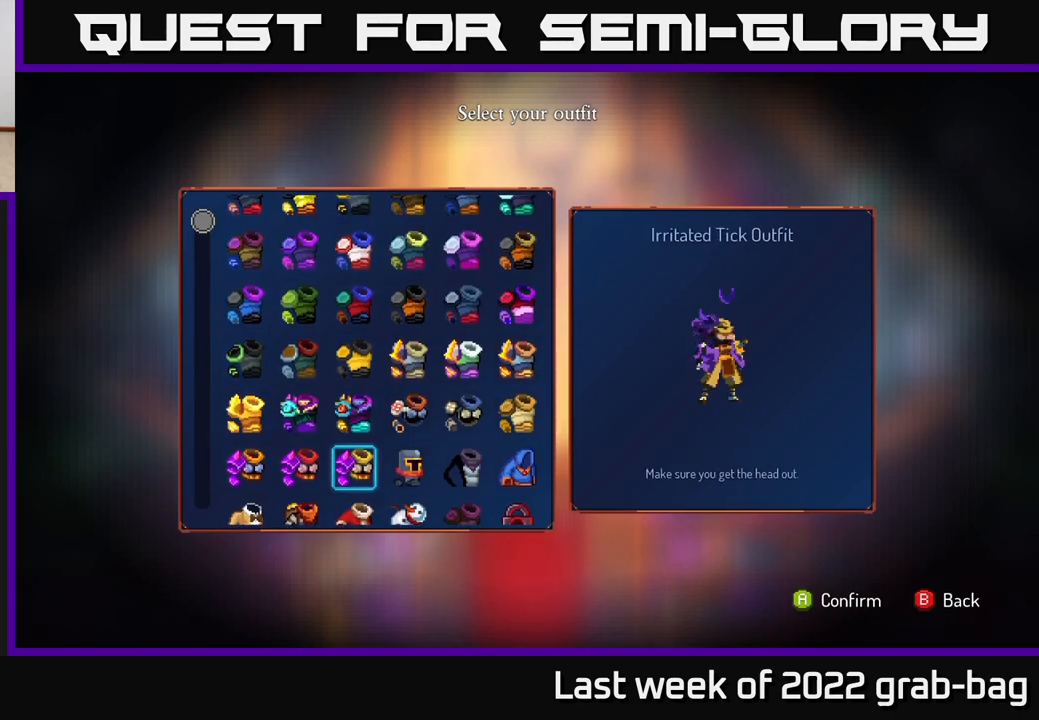
{"buttons": [], "left_stick": "center", "right_stick": "center", "events": [[217, "left_stick", "center"], [317, "left_stick", "right"], [500, "left_stick", "center"]]}
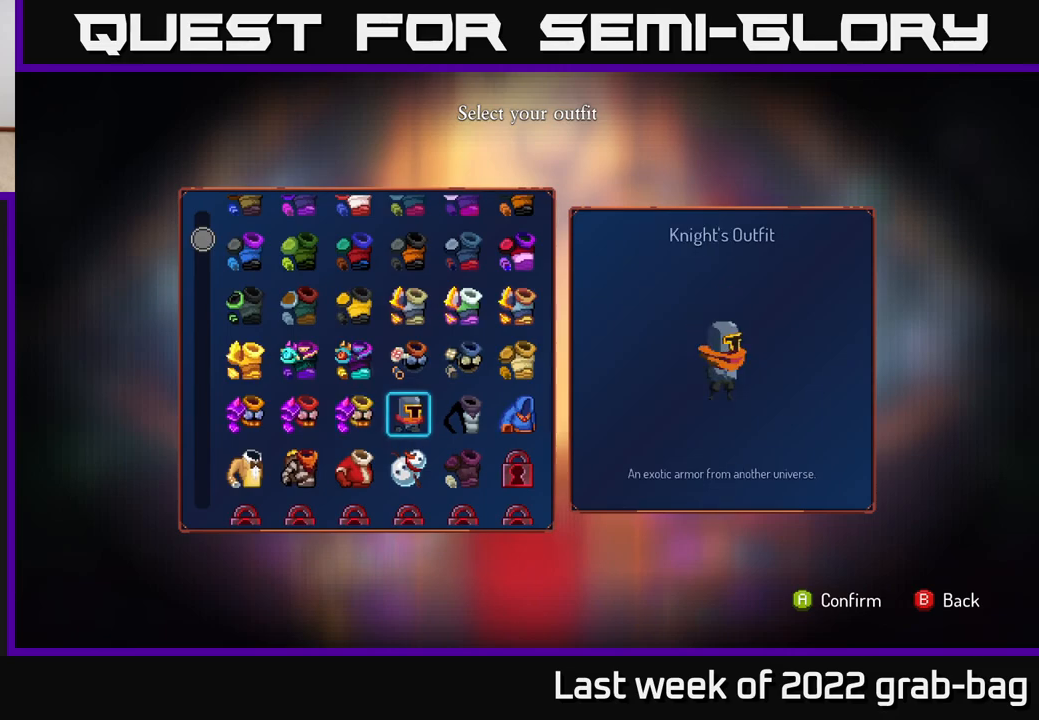
{"buttons": [], "left_stick": "center", "right_stick": "center", "events": []}